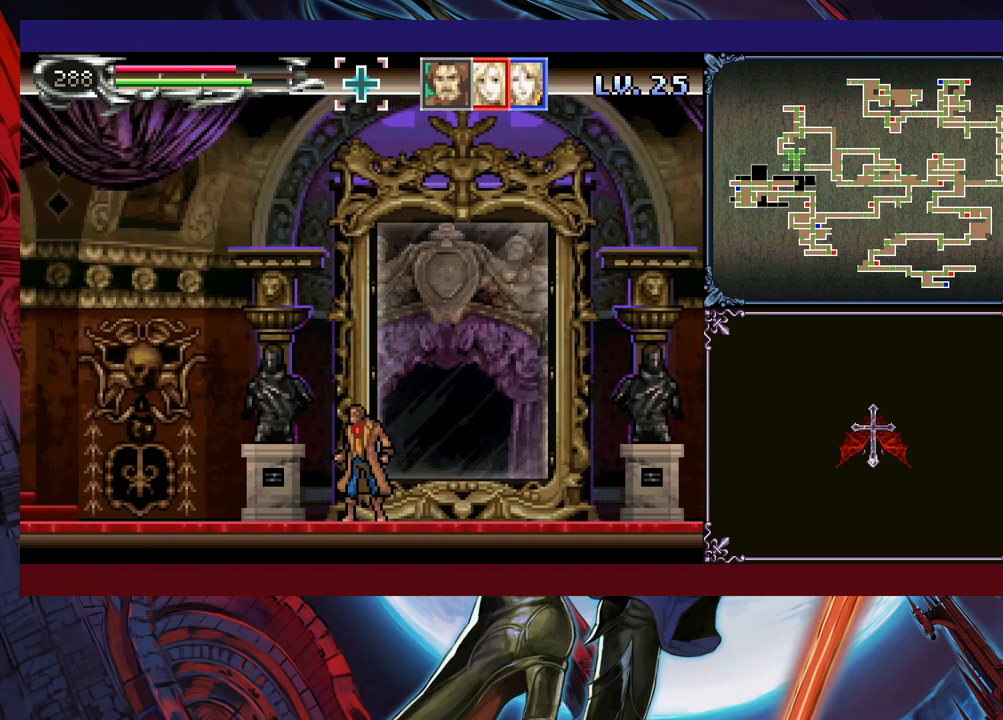
Gameplay with a controller (Xbox layout); each line is a JSON object with the inputs held at the frame after it. "events" lists button and stick changes between this image and that frame as [ms after this image, input, new state], when the widget could be followed in between. Not read: L2 R2 R3 right_stick.
{"buttons": [], "left_stick": "left", "events": [[100, "left_stick", "center"], [150, "left_stick", "left"], [250, "left_stick", "center"], [300, "left_stick", "left"], [400, "left_stick", "center"], [450, "left_stick", "left"]]}
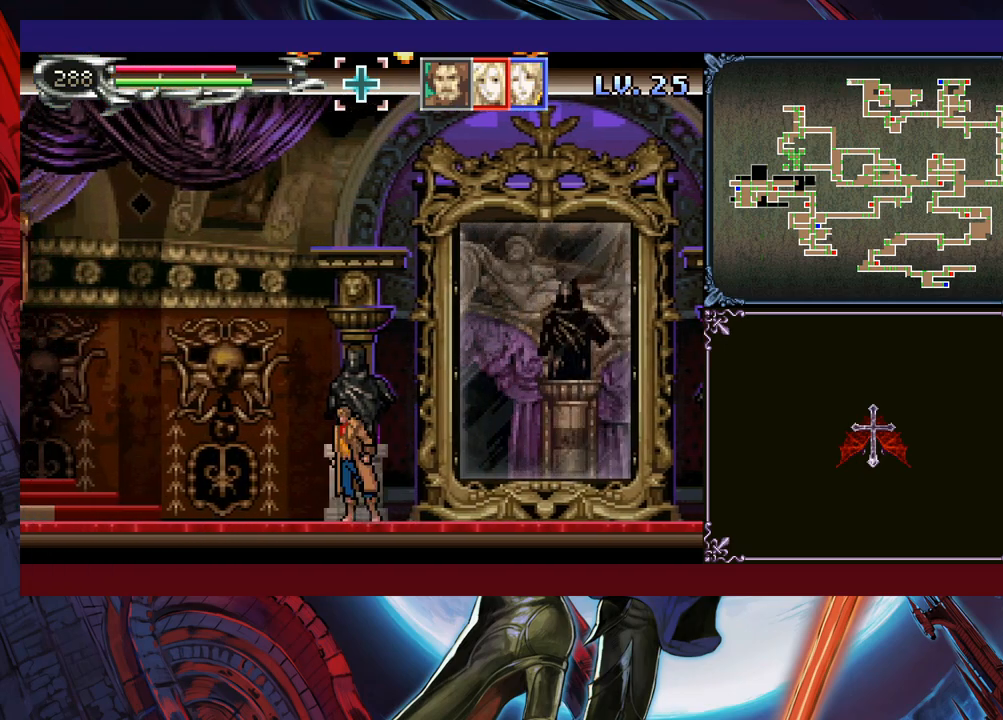
{"buttons": [], "left_stick": "left", "events": []}
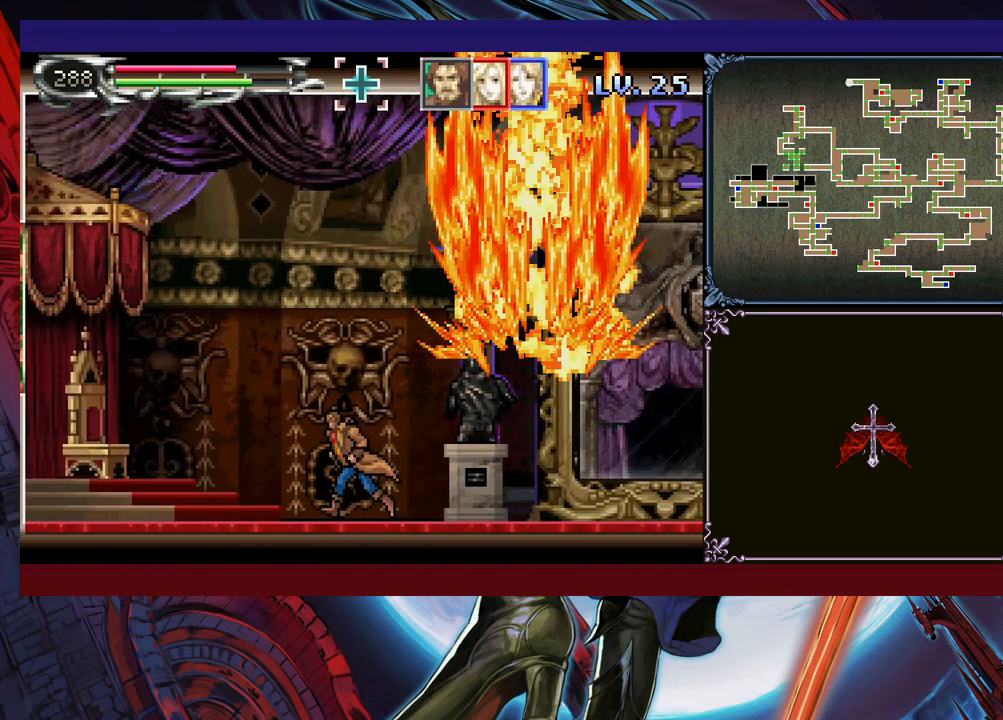
{"buttons": [], "left_stick": "left", "events": [[150, "B", "down"], [483, "B", "up"]]}
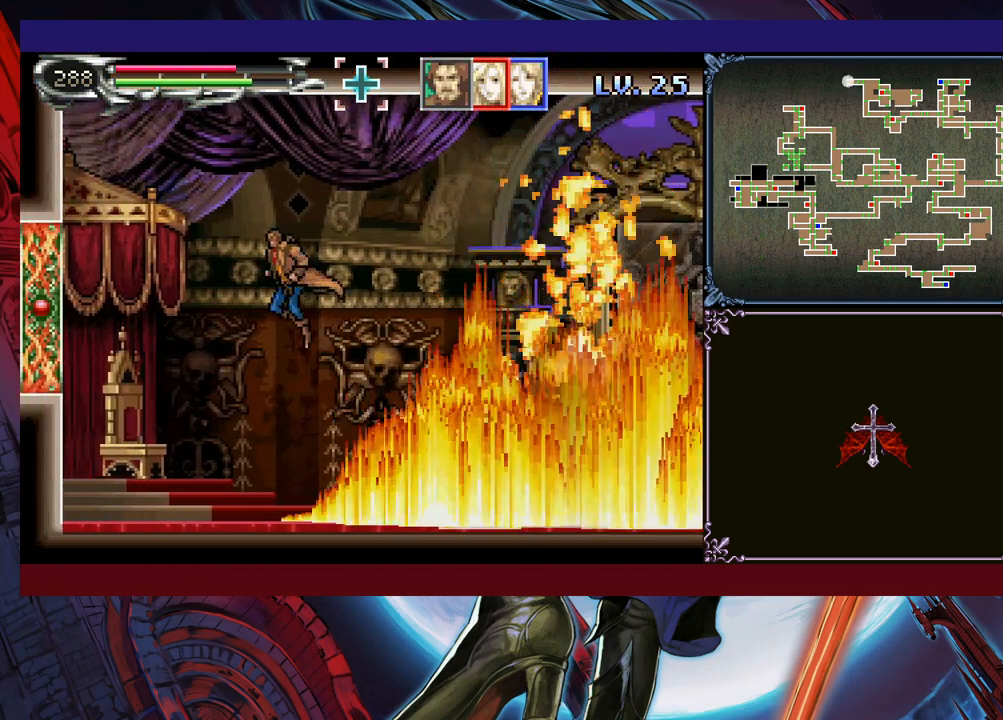
{"buttons": [], "left_stick": "left", "events": [[100, "B", "down"], [200, "X", "down"], [200, "left_stick", "up-right"], [333, "B", "up"], [333, "left_stick", "up-left"], [350, "X", "up"], [383, "left_stick", "left"]]}
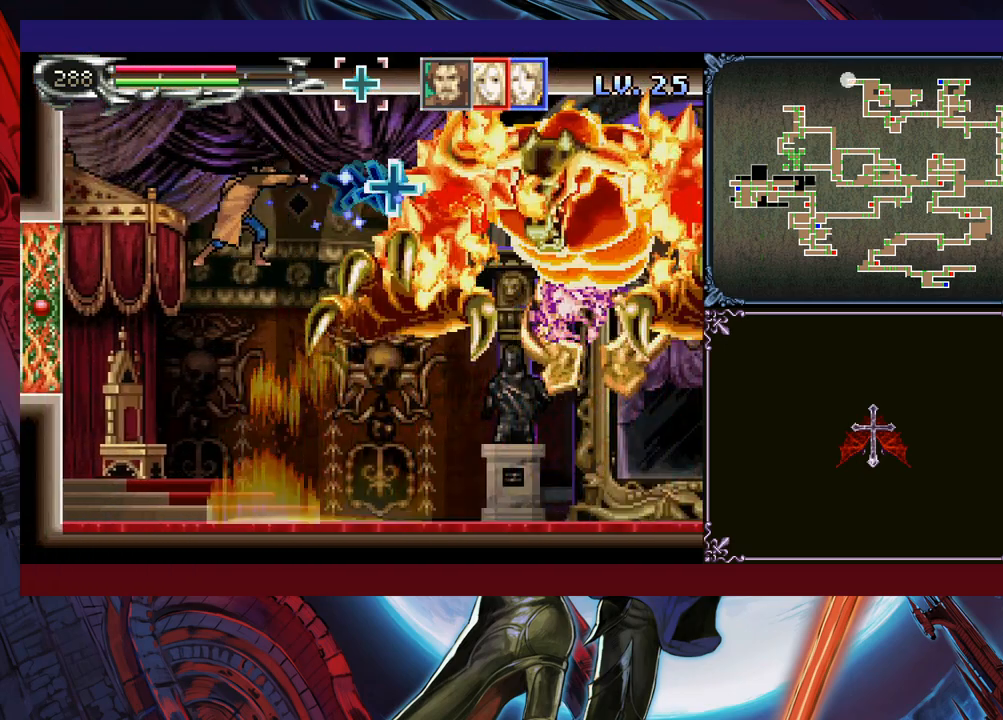
{"buttons": [], "left_stick": "right", "events": [[300, "left_stick", "center"], [350, "left_stick", "right"]]}
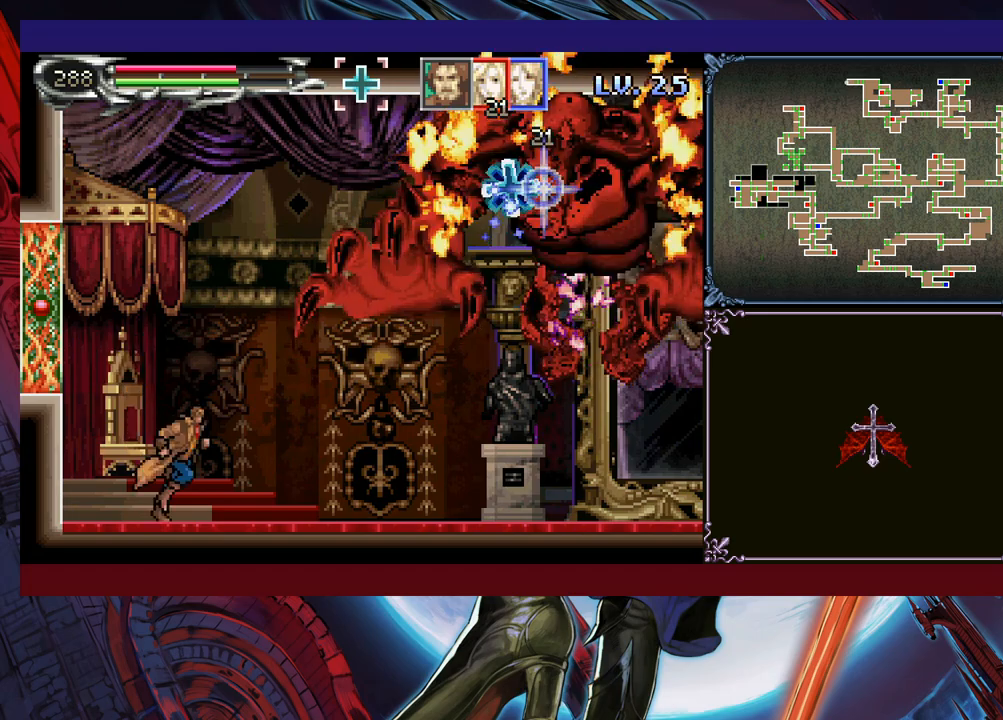
{"buttons": [], "left_stick": "left", "events": [[33, "B", "down"], [83, "X", "down"], [283, "left_stick", "left"], [483, "B", "up"], [500, "X", "up"]]}
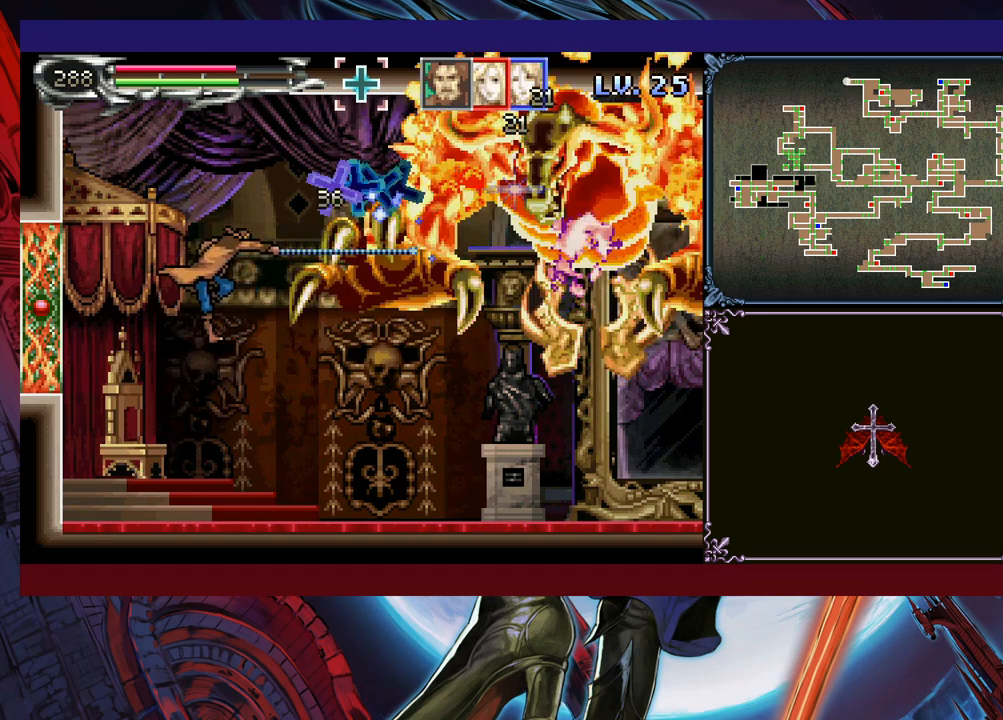
{"buttons": [], "left_stick": "center", "events": [[50, "left_stick", "center"], [100, "B", "down"], [150, "X", "down"], [200, "B", "up"], [200, "left_stick", "right"], [250, "X", "up"], [300, "left_stick", "center"], [350, "left_stick", "left"], [483, "left_stick", "center"]]}
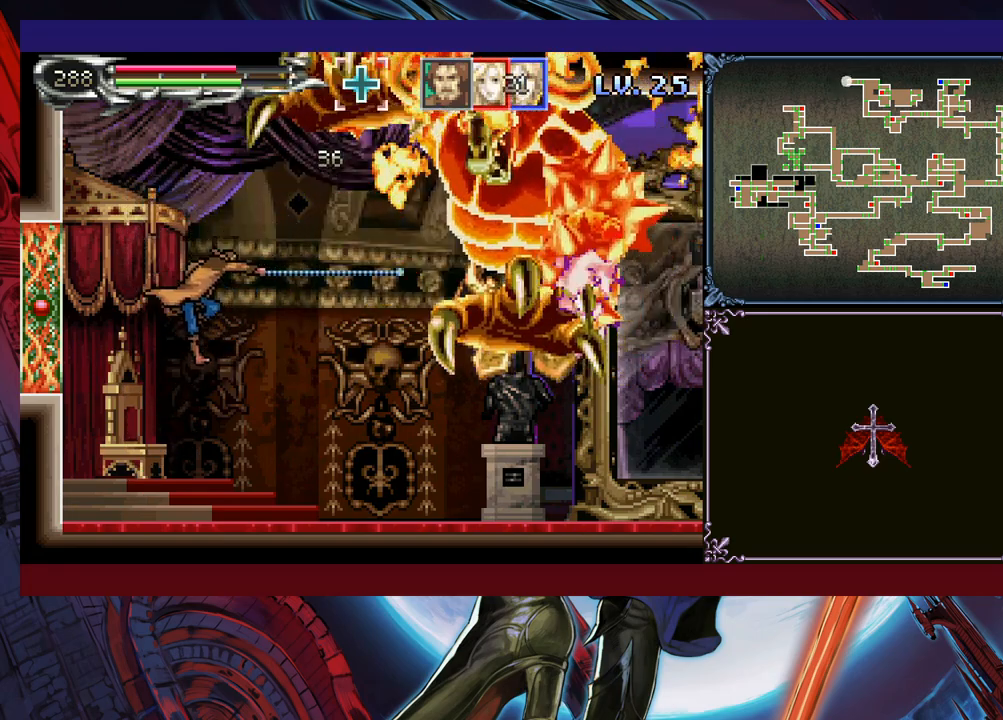
{"buttons": [], "left_stick": "left", "events": [[33, "left_stick", "right"], [133, "left_stick", "left"]]}
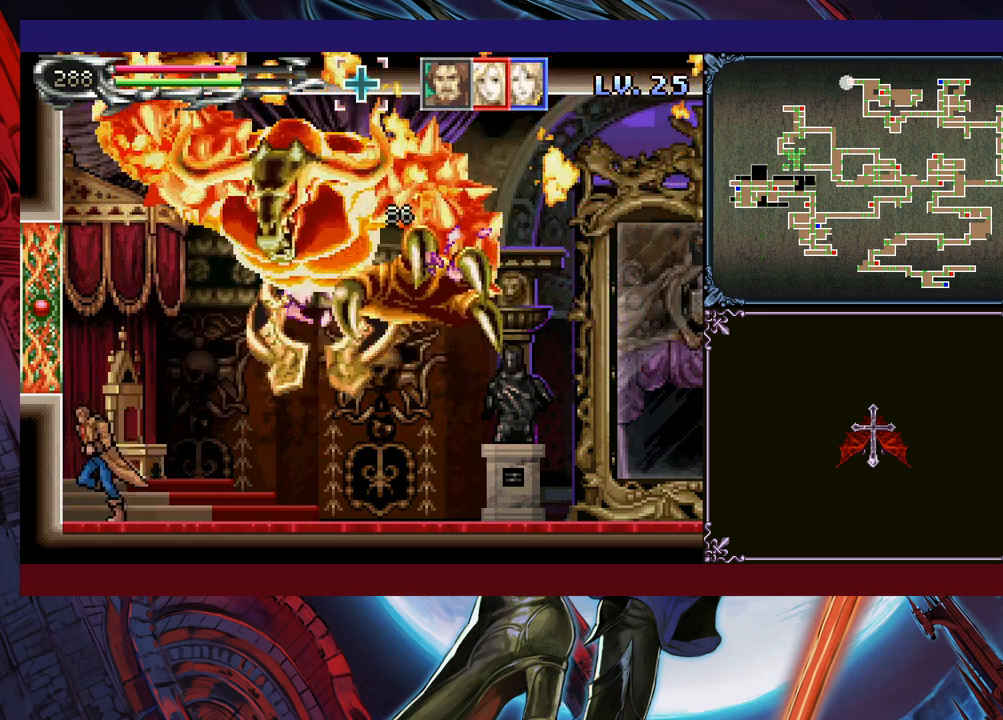
{"buttons": ["B"], "left_stick": "down-right", "events": [[233, "left_stick", "right"], [400, "left_stick", "down-right"], [450, "B", "down"]]}
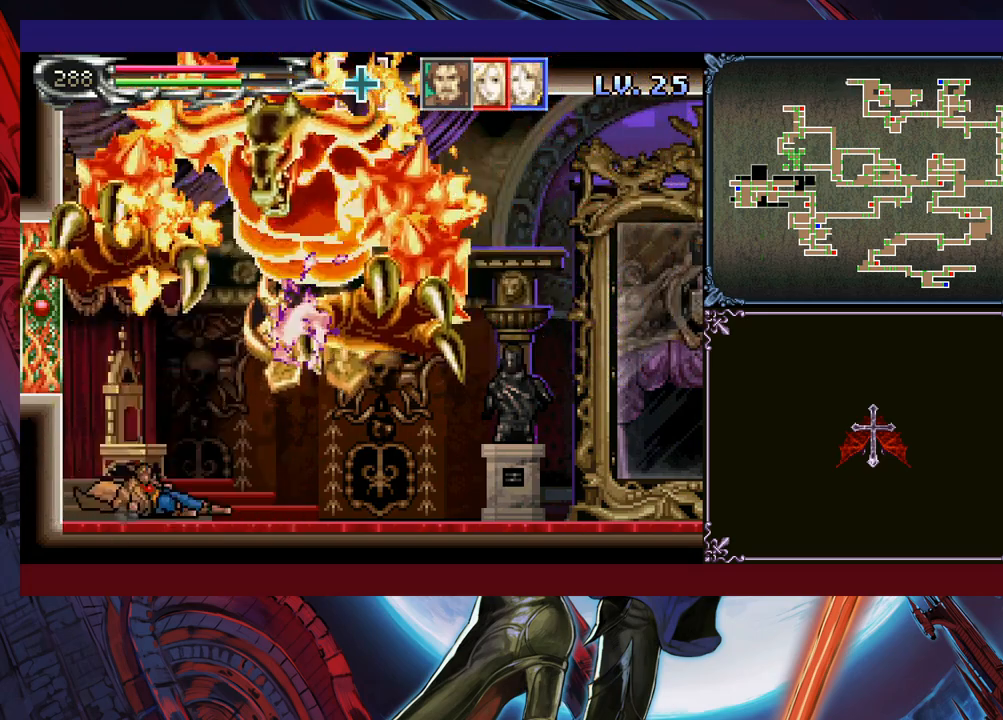
{"buttons": [], "left_stick": "down-right", "events": [[50, "B", "up"]]}
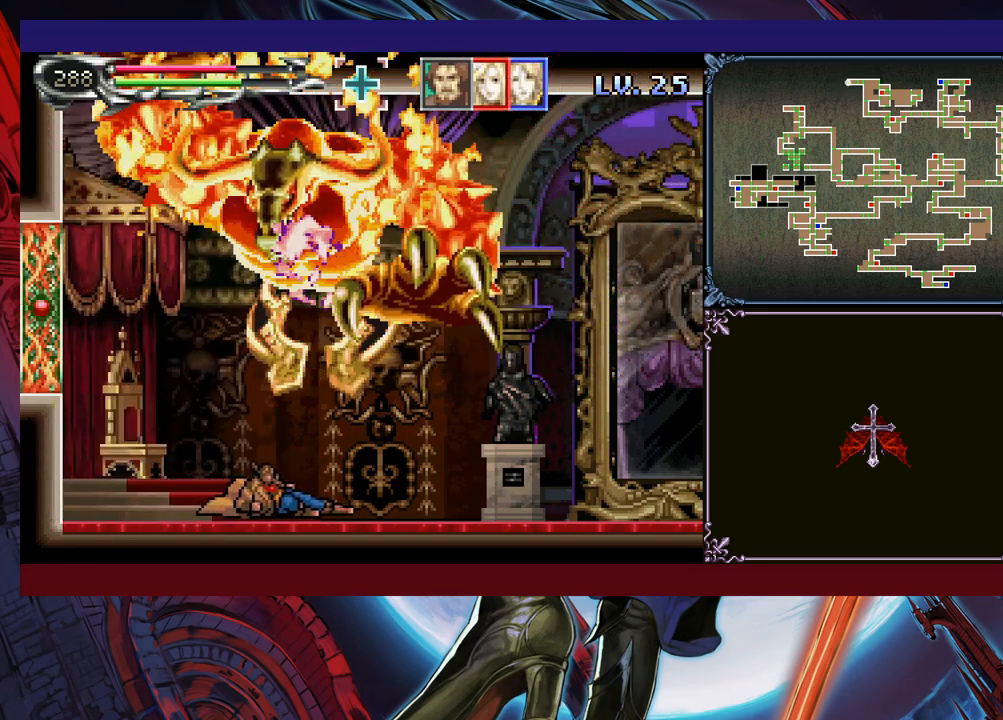
{"buttons": [], "left_stick": "down-right", "events": [[100, "B", "down"], [183, "B", "up"], [250, "B", "down"], [333, "B", "up"]]}
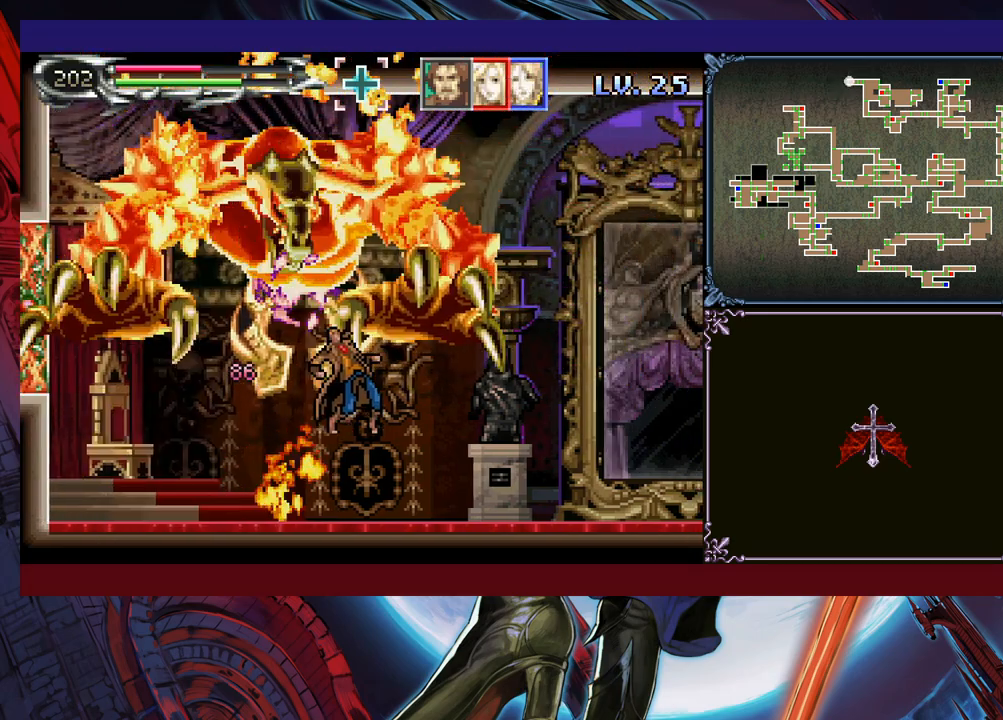
{"buttons": [], "left_stick": "right", "events": [[83, "left_stick", "center"], [333, "left_stick", "right"]]}
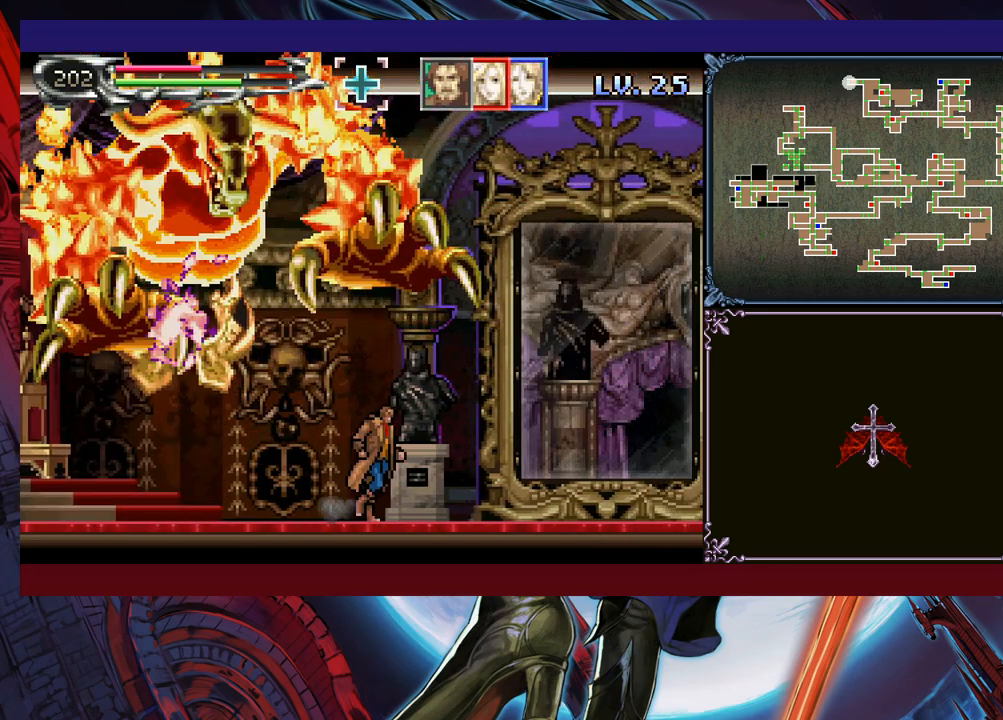
{"buttons": [], "left_stick": "down-right", "events": [[350, "left_stick", "down-right"], [400, "B", "down"], [500, "B", "up"]]}
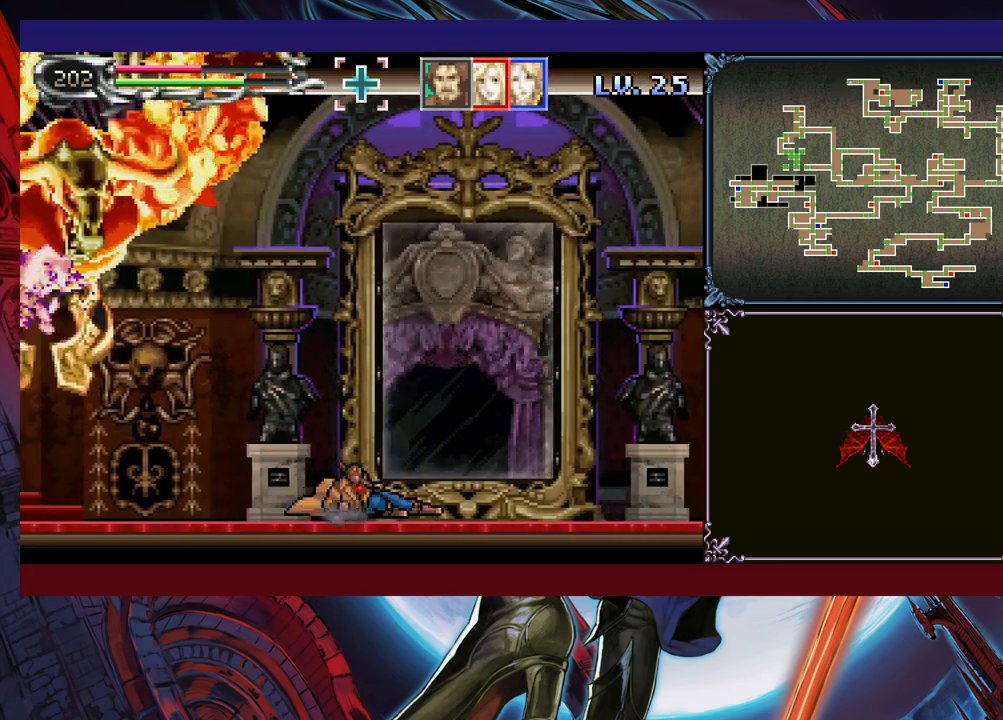
{"buttons": [], "left_stick": "center", "events": [[83, "left_stick", "center"]]}
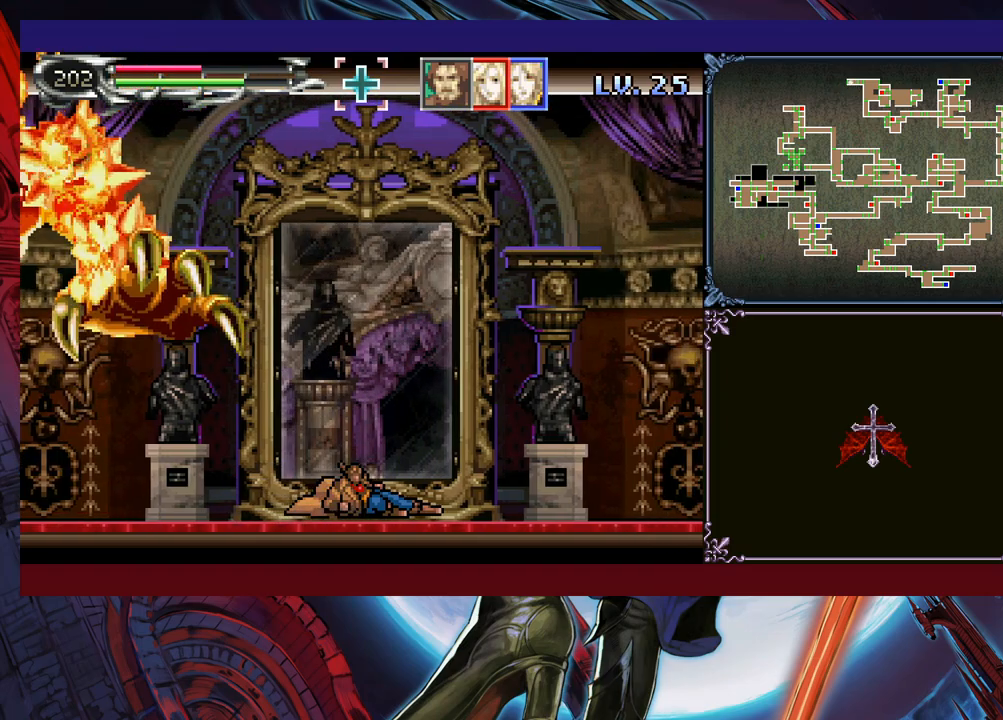
{"buttons": [], "left_stick": "center", "events": [[83, "B", "down"], [83, "left_stick", "left"], [150, "left_stick", "up-left"], [283, "X", "down"], [300, "B", "up"], [333, "left_stick", "up-right"], [350, "X", "up"], [500, "left_stick", "center"]]}
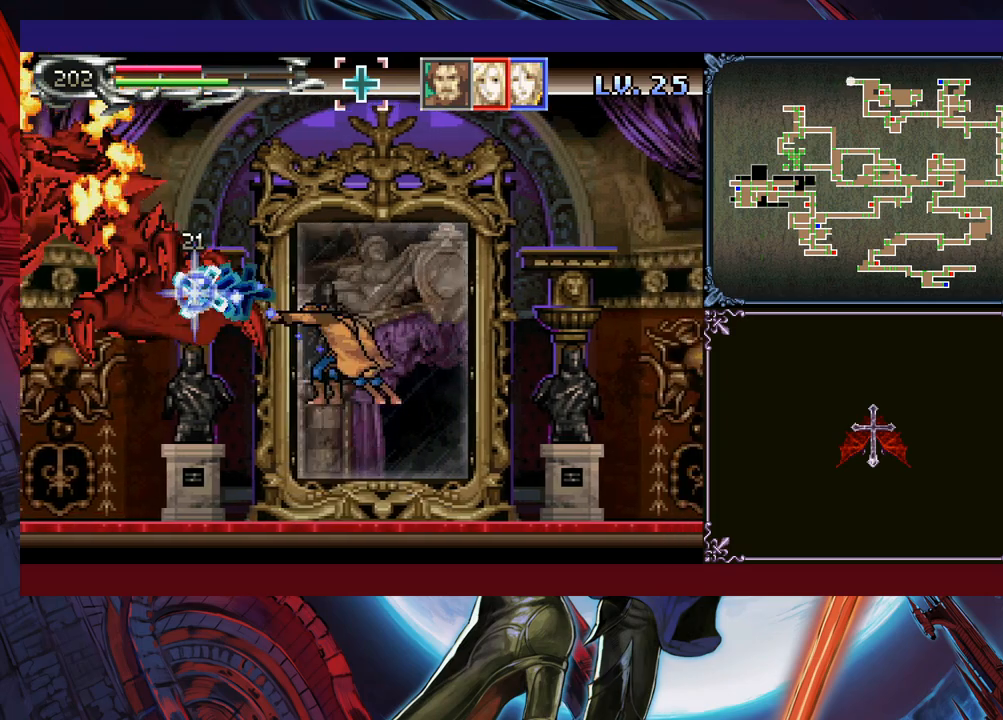
{"buttons": ["B", "X"], "left_stick": "right", "events": [[200, "left_stick", "left"], [283, "B", "down"], [333, "X", "down"], [350, "left_stick", "center"], [500, "left_stick", "right"]]}
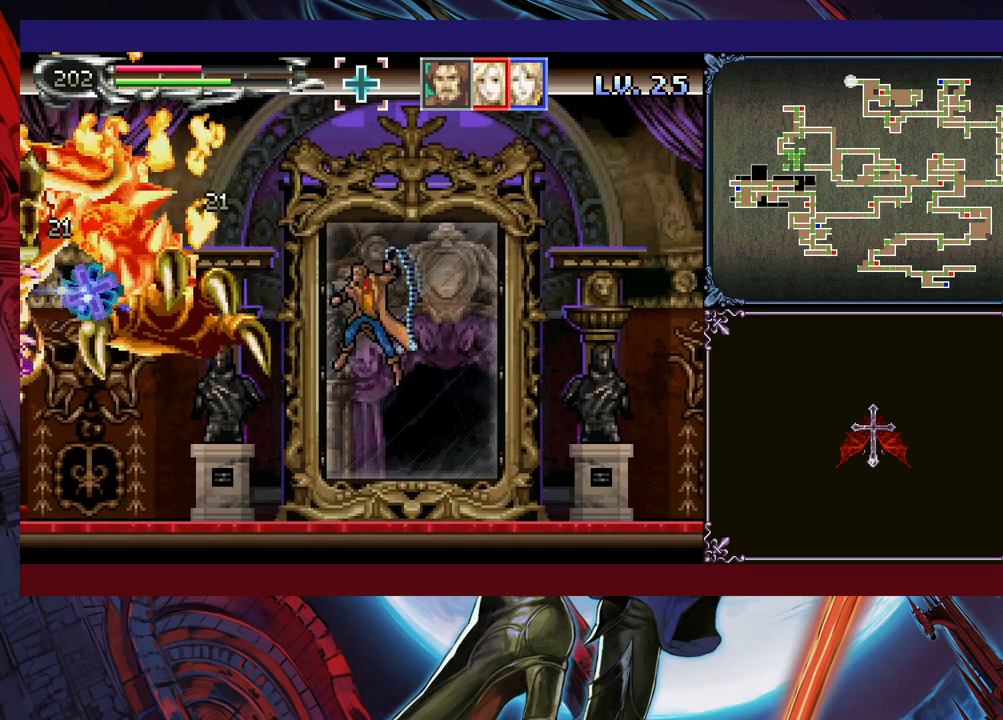
{"buttons": ["B", "X"], "left_stick": "left", "events": [[50, "B", "up"], [50, "X", "up"], [300, "left_stick", "center"], [383, "left_stick", "left"], [400, "B", "down"], [450, "X", "down"]]}
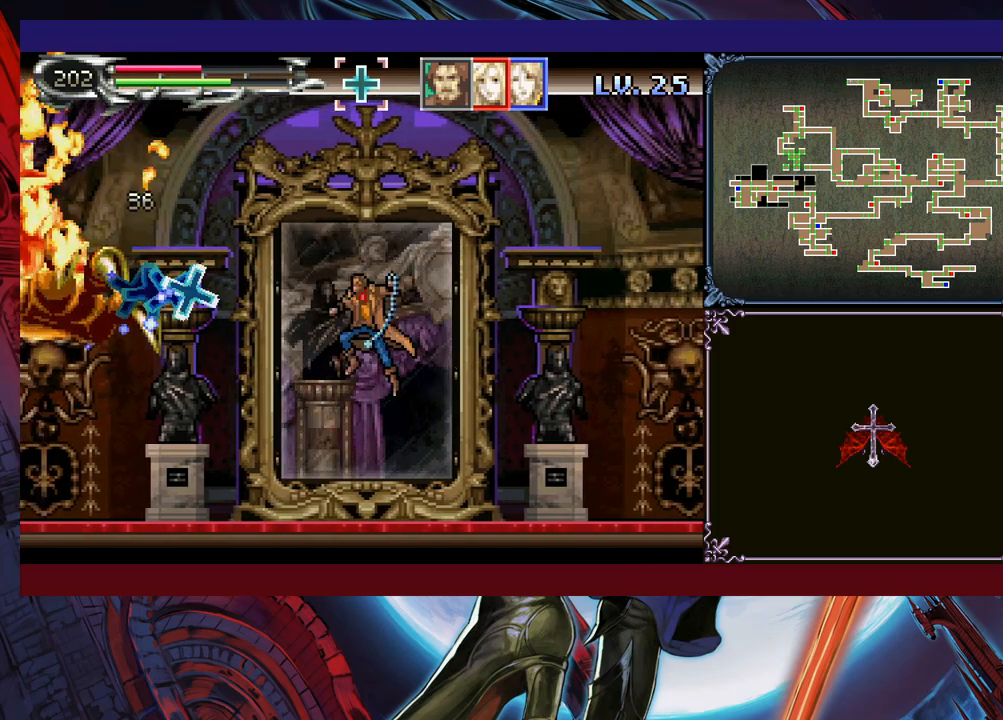
{"buttons": [], "left_stick": "down", "events": [[33, "B", "up"], [50, "X", "up"], [50, "left_stick", "center"], [233, "left_stick", "right"], [400, "left_stick", "left"], [500, "left_stick", "down"]]}
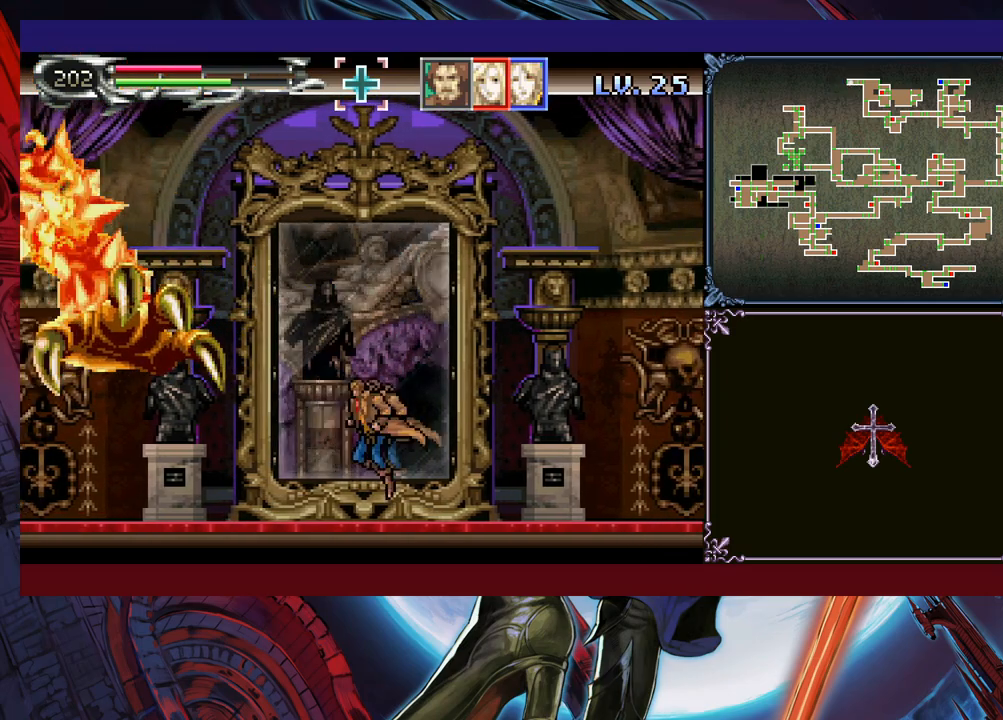
{"buttons": [], "left_stick": "center", "events": [[50, "B", "down"], [150, "B", "up"], [383, "left_stick", "center"]]}
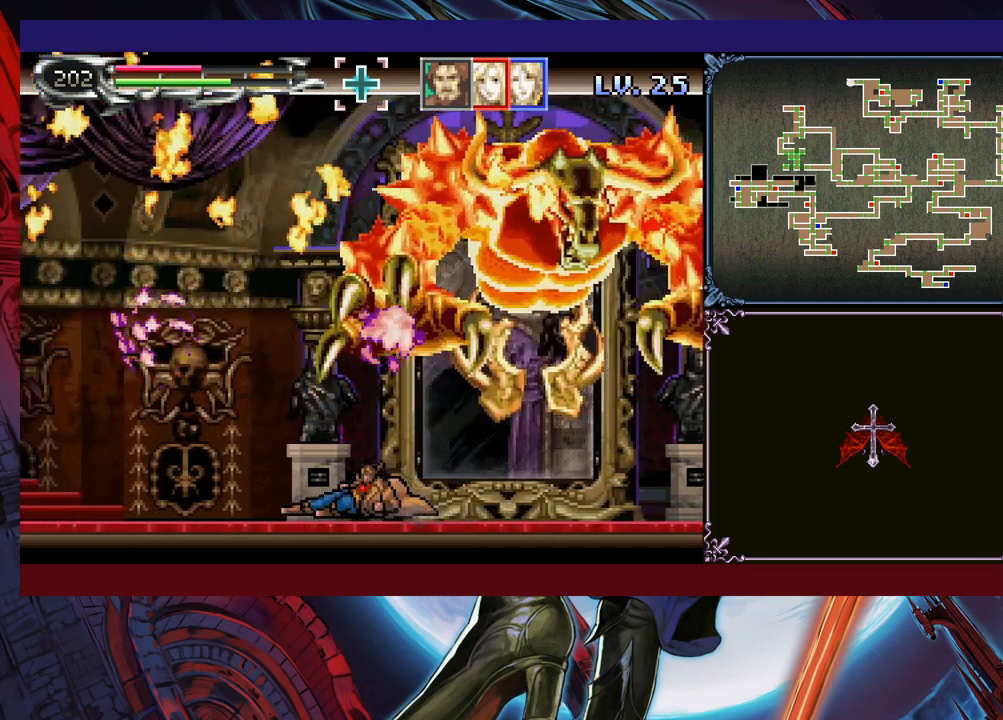
{"buttons": [], "left_stick": "right", "events": [[283, "B", "down"], [283, "left_stick", "right"], [500, "B", "up"]]}
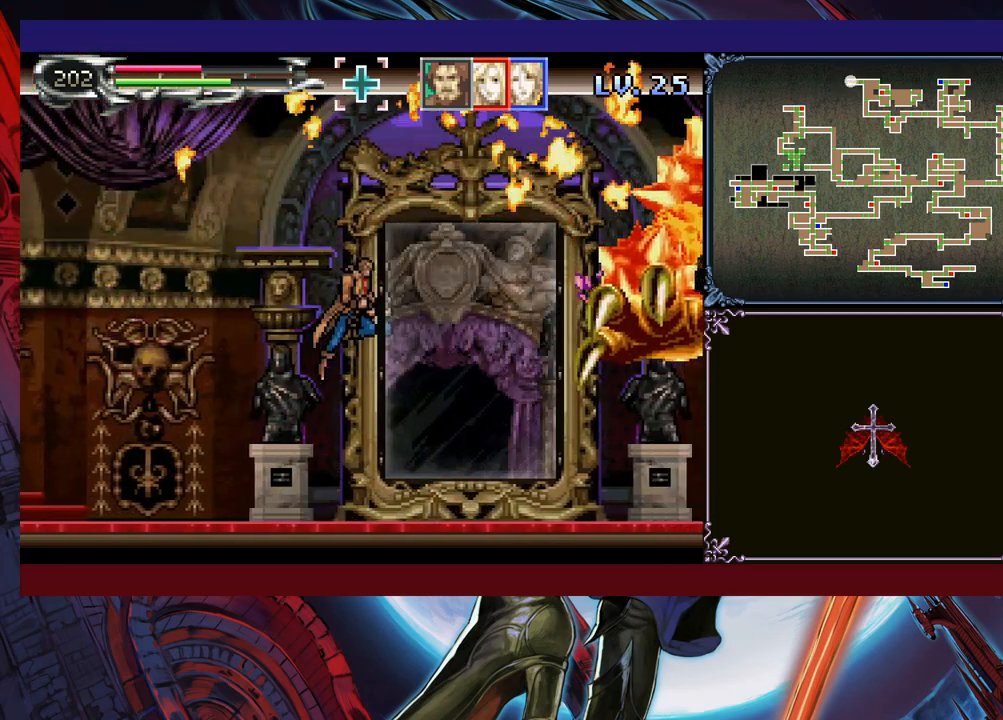
{"buttons": [], "left_stick": "up-left", "events": [[250, "B", "down"], [300, "left_stick", "up-right"], [350, "B", "up"], [400, "X", "down"], [450, "X", "up"], [500, "left_stick", "up-left"]]}
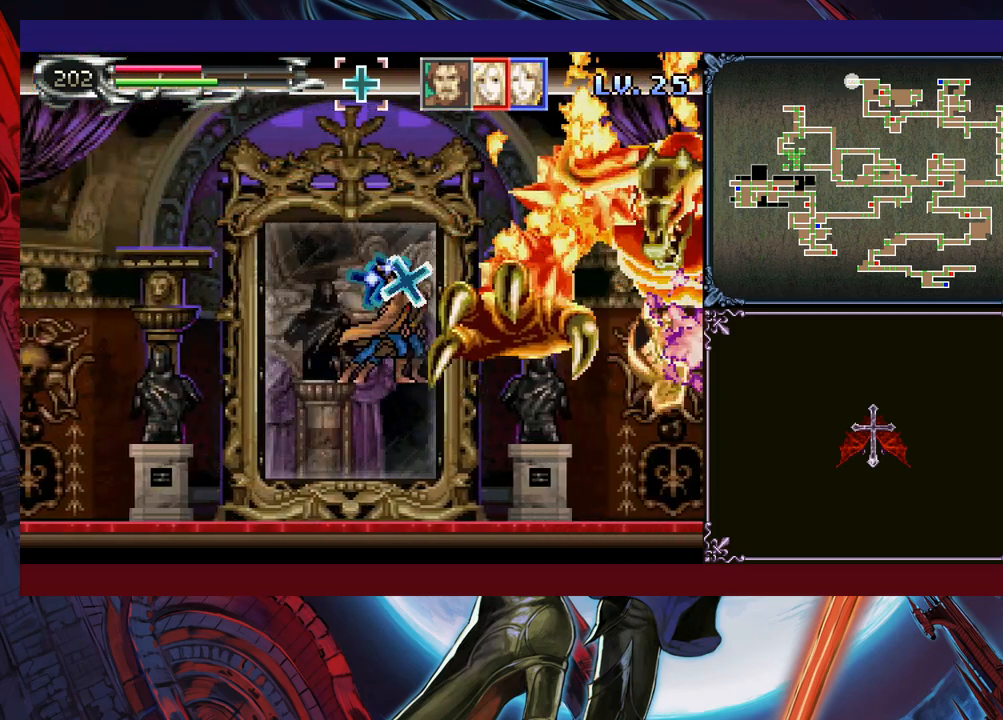
{"buttons": [], "left_stick": "down", "events": [[50, "left_stick", "left"], [400, "left_stick", "center"], [450, "left_stick", "down"]]}
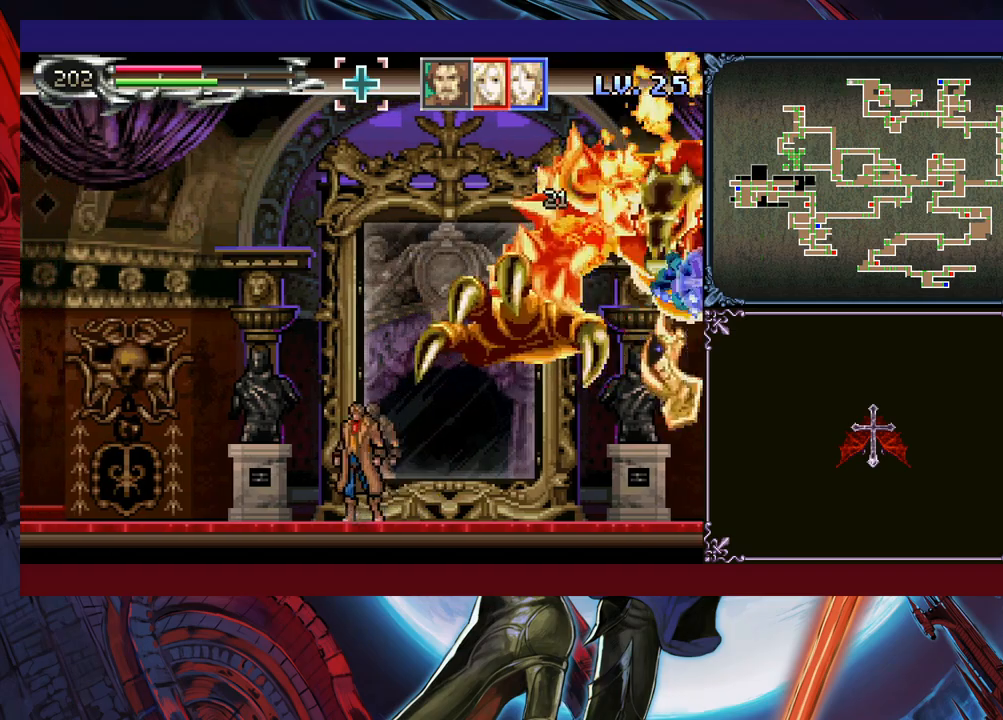
{"buttons": [], "left_stick": "left", "events": [[450, "left_stick", "left"]]}
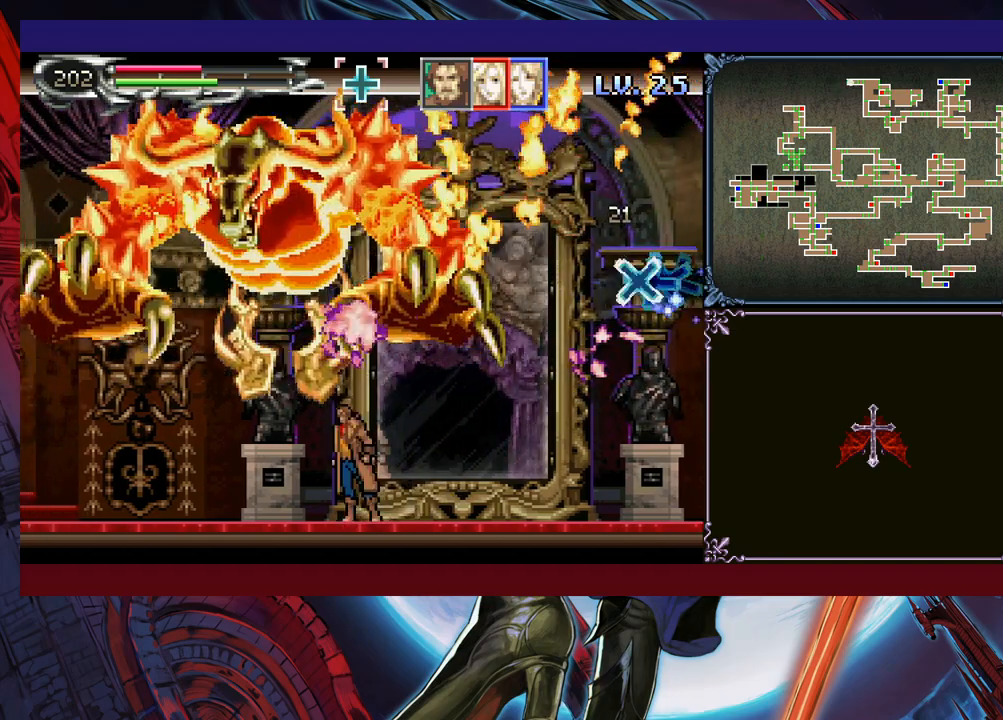
{"buttons": [], "left_stick": "right", "events": [[150, "left_stick", "right"]]}
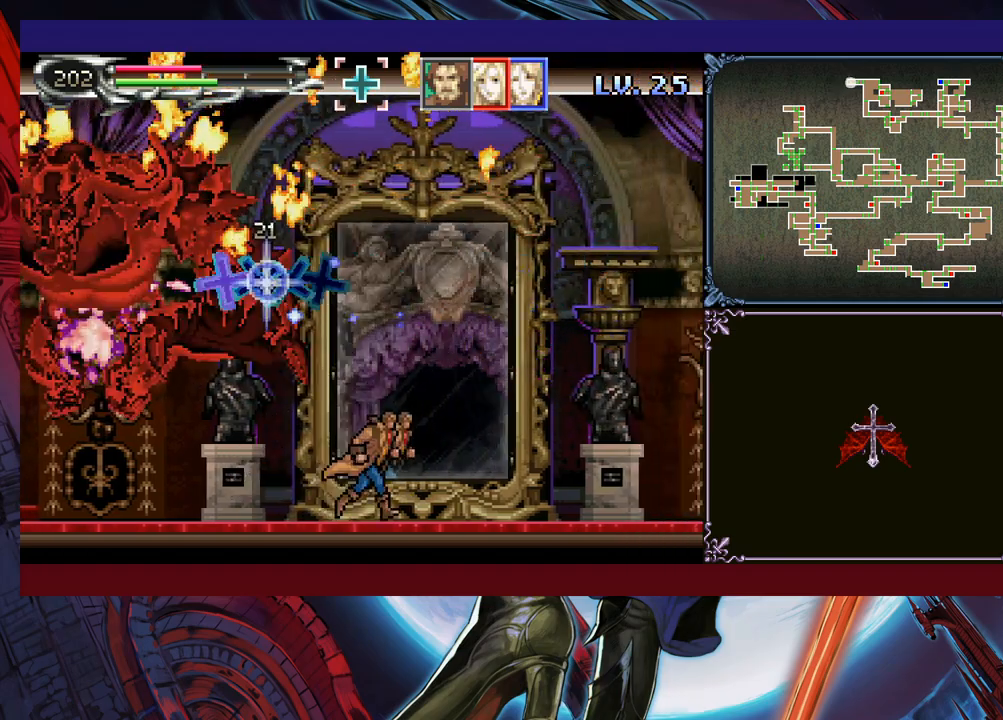
{"buttons": ["B", "X"], "left_stick": "right", "events": [[183, "left_stick", "left"], [200, "B", "down"], [250, "X", "down"], [283, "left_stick", "center"], [383, "left_stick", "right"]]}
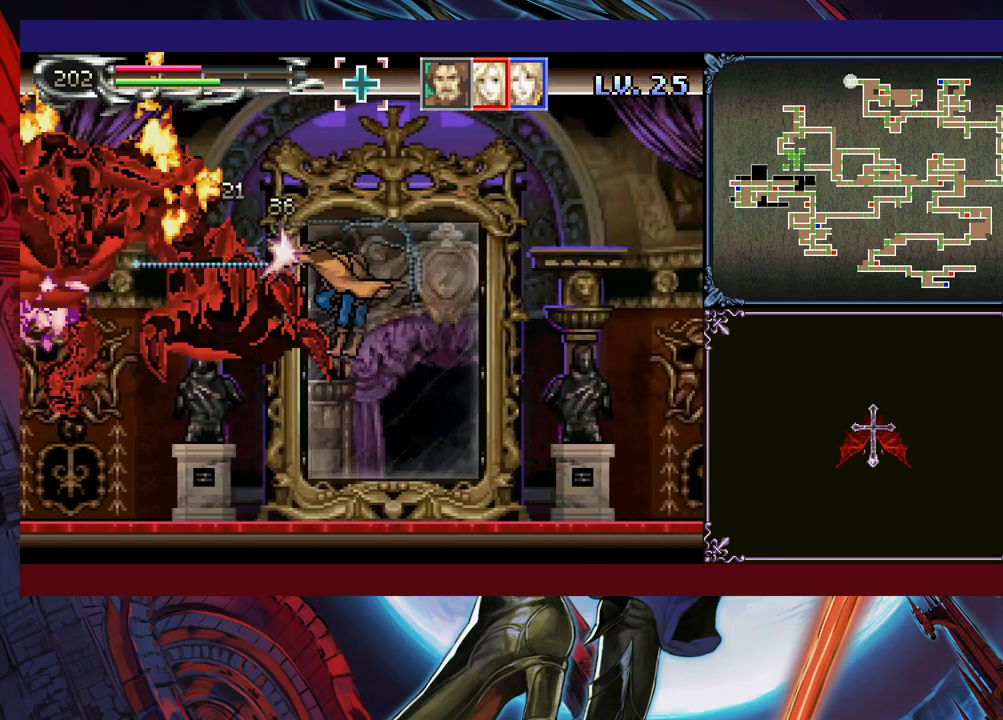
{"buttons": [], "left_stick": "right", "events": [[150, "X", "up"], [183, "B", "up"]]}
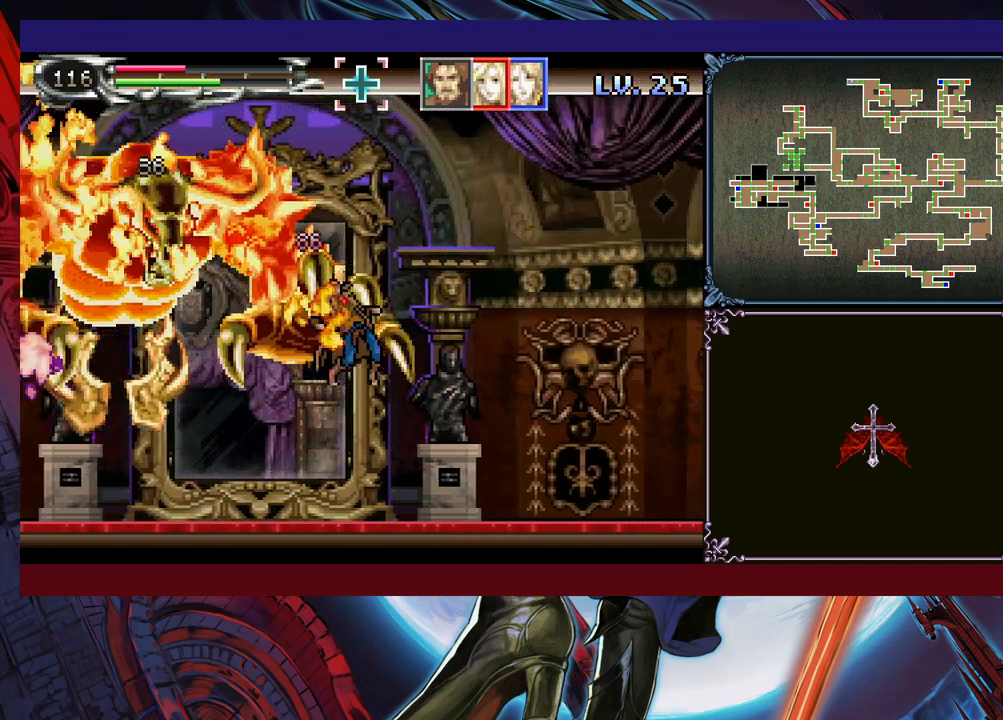
{"buttons": [], "left_stick": "left", "events": [[150, "left_stick", "center"], [383, "B", "down"], [400, "X", "down"], [450, "left_stick", "left"], [500, "B", "up"], [500, "X", "up"]]}
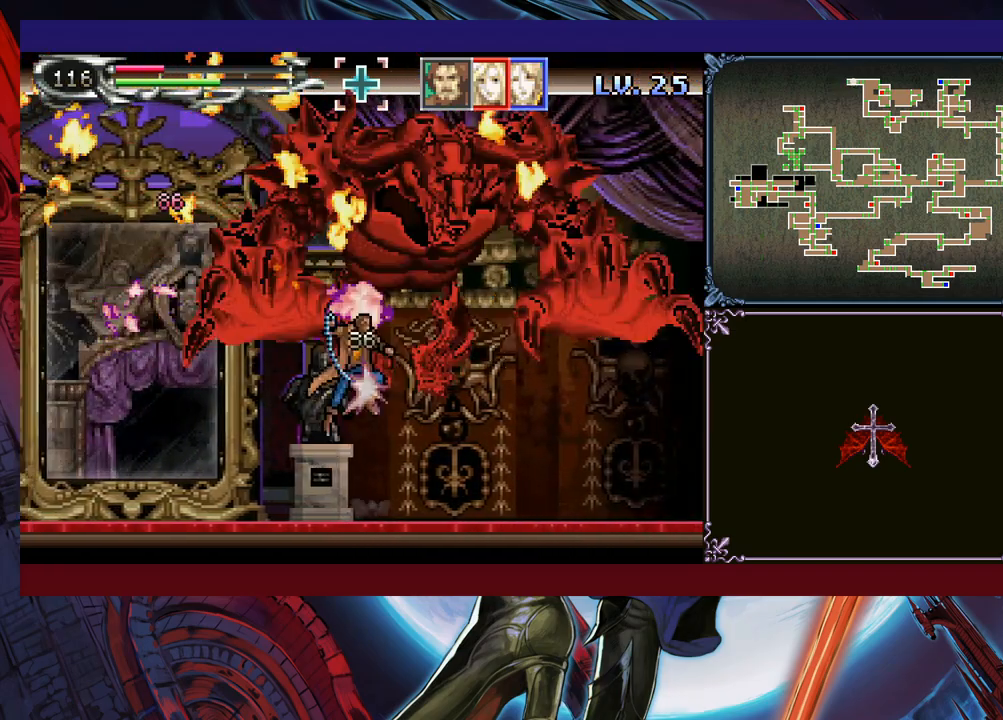
{"buttons": [], "left_stick": "left", "events": []}
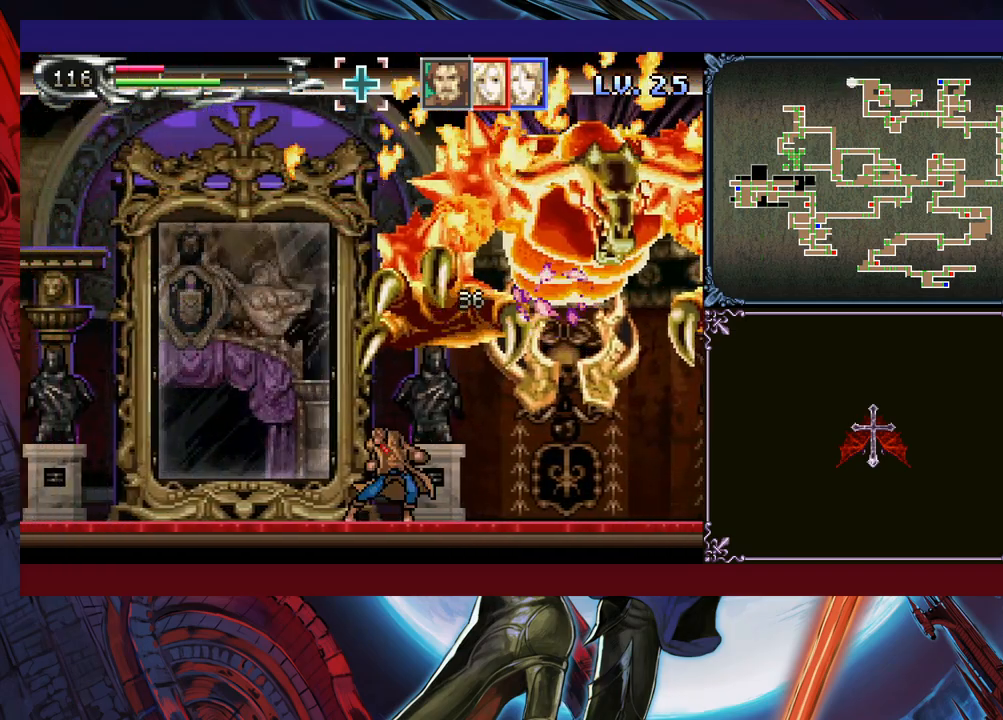
{"buttons": [], "left_stick": "left", "events": [[350, "B", "down"], [350, "left_stick", "up-right"], [400, "X", "down"], [450, "left_stick", "up-left"], [500, "B", "up"], [500, "X", "up"], [500, "left_stick", "left"]]}
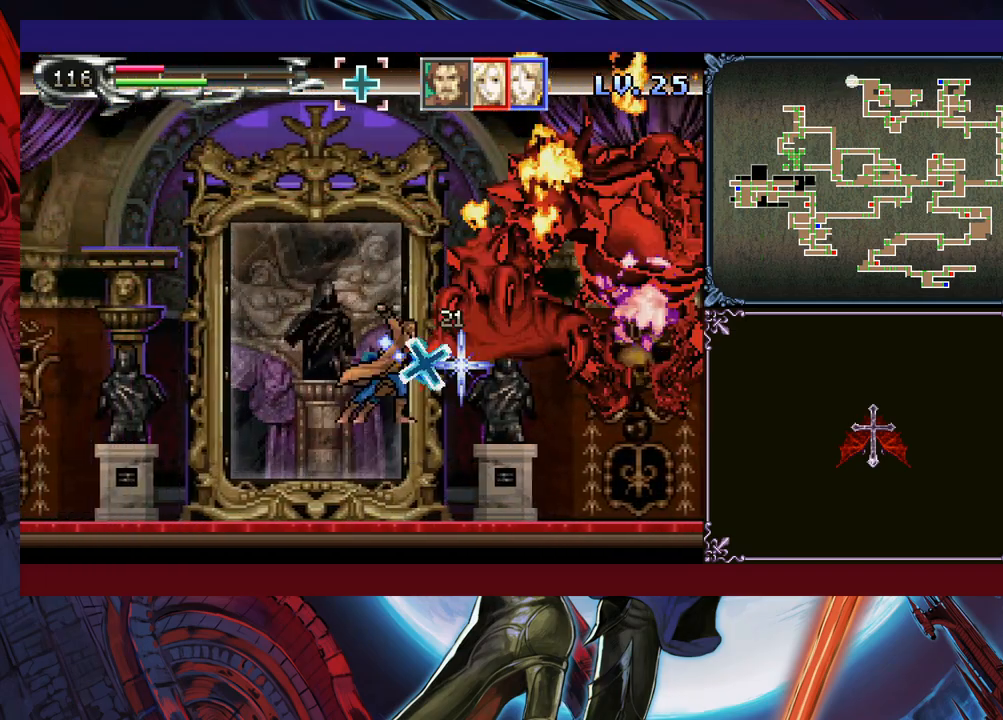
{"buttons": ["B", "X"], "left_stick": "center", "events": [[400, "left_stick", "right"], [450, "B", "down"], [450, "X", "down"], [450, "left_stick", "center"]]}